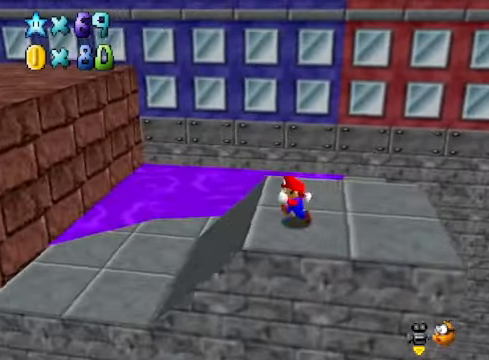
Gameplay with a controller (Xbox layout); each line is a JSON object with the inputs held at the frame after it. "events" lists button and stick changes between this image and that frame as [ms after this image, input, new state], when the widget could be followed in between.
{"buttons": [], "left_stick": "left", "right_stick": "center", "events": [[67, "A", "down"], [167, "A", "up"], [201, "L2", "up"]]}
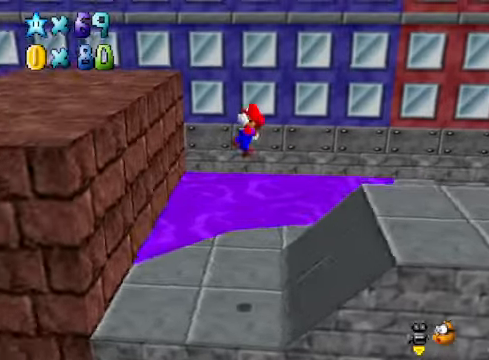
{"buttons": [], "left_stick": "center", "right_stick": "center", "events": [[401, "A", "down"], [467, "A", "up"], [501, "left_stick", "center"]]}
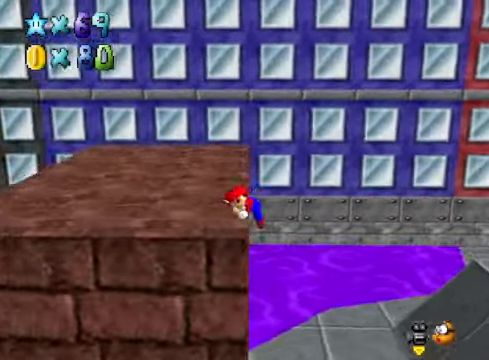
{"buttons": [], "left_stick": "up-left", "right_stick": "center", "events": [[33, "right_stick", "down-left"], [167, "left_stick", "up-left"], [200, "right_stick", "center"]]}
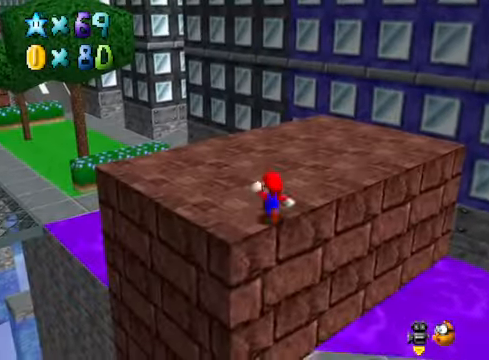
{"buttons": [], "left_stick": "up-left", "right_stick": "center", "events": []}
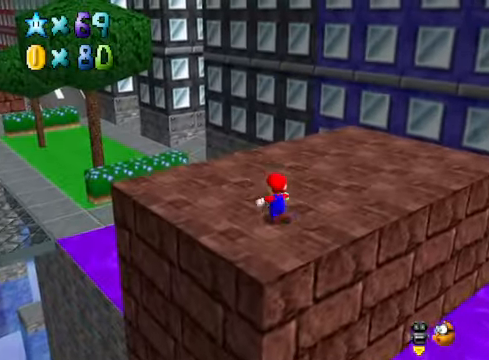
{"buttons": [], "left_stick": "up-left", "right_stick": "center", "events": [[200, "L2", "down"], [233, "A", "down"], [334, "A", "up"], [400, "L2", "up"]]}
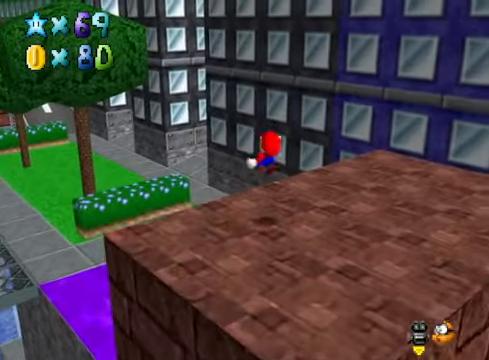
{"buttons": [], "left_stick": "up-left", "right_stick": "center", "events": []}
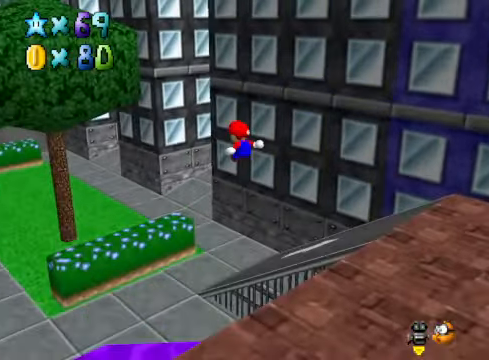
{"buttons": [], "left_stick": "up-right", "right_stick": "right", "events": [[66, "left_stick", "up-right"], [434, "right_stick", "right"]]}
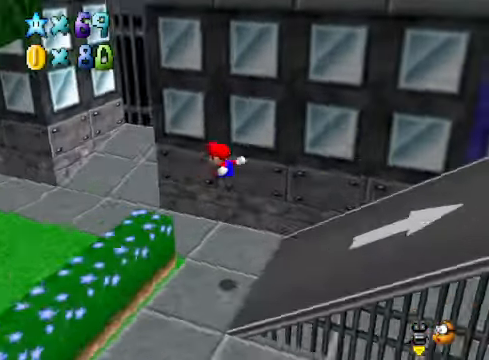
{"buttons": [], "left_stick": "up-left", "right_stick": "center", "events": [[66, "left_stick", "up-left"], [100, "right_stick", "center"]]}
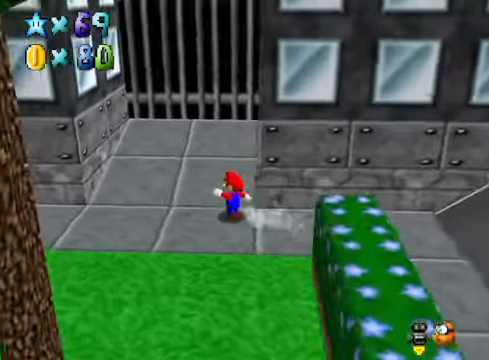
{"buttons": ["A"], "left_stick": "left", "right_stick": "center", "events": [[233, "left_stick", "left"], [367, "A", "down"]]}
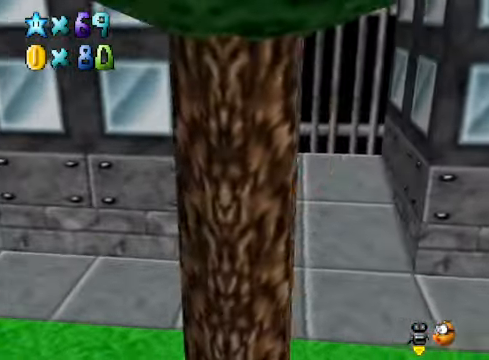
{"buttons": ["A"], "left_stick": "right", "right_stick": "center", "events": [[33, "A", "up"], [167, "left_stick", "up"], [200, "A", "down"], [233, "left_stick", "right"]]}
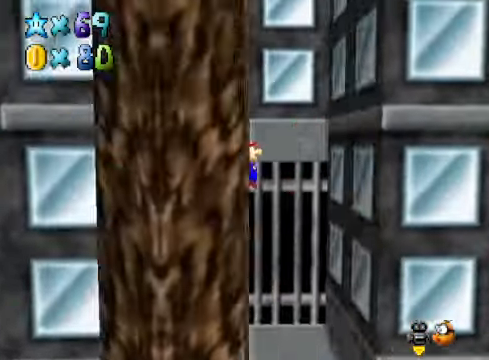
{"buttons": ["A"], "left_stick": "up-left", "right_stick": "center", "events": [[100, "A", "up"], [267, "A", "down"], [267, "left_stick", "up-left"]]}
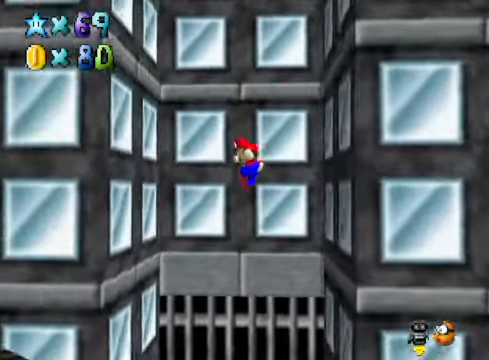
{"buttons": ["A"], "left_stick": "up-right", "right_stick": "center", "events": [[168, "A", "up"], [301, "A", "down"], [301, "left_stick", "up-right"]]}
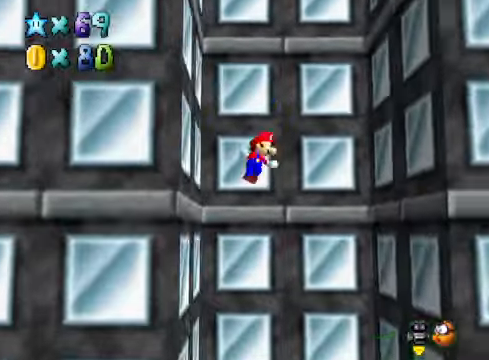
{"buttons": ["A"], "left_stick": "up-left", "right_stick": "center", "events": [[234, "A", "up"], [401, "A", "down"], [401, "left_stick", "up-left"]]}
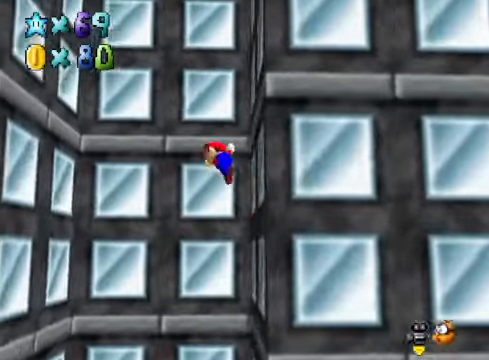
{"buttons": [], "left_stick": "up-left", "right_stick": "center", "events": [[334, "A", "up"]]}
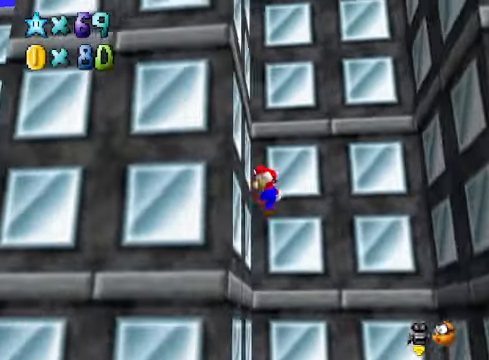
{"buttons": [], "left_stick": "up-right", "right_stick": "center", "events": [[34, "A", "down"], [34, "left_stick", "up-right"], [434, "A", "up"]]}
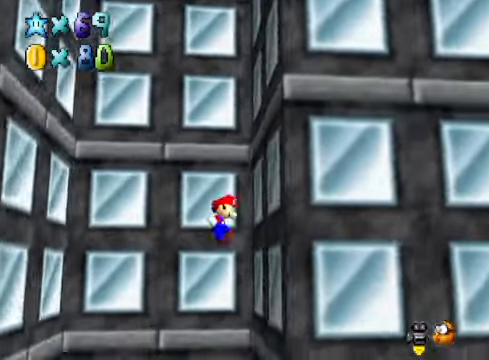
{"buttons": [], "left_stick": "left", "right_stick": "center", "events": [[134, "A", "down"], [167, "left_stick", "left"], [301, "A", "up"]]}
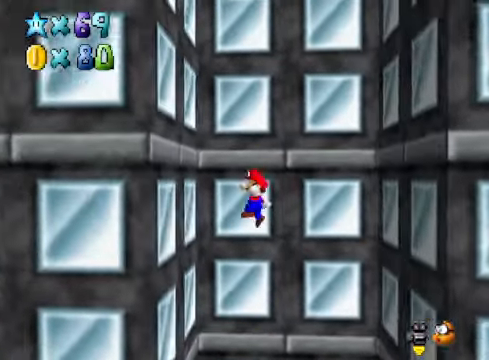
{"buttons": [], "left_stick": "down-right", "right_stick": "center", "events": [[201, "A", "down"], [267, "A", "up"], [301, "left_stick", "down-right"]]}
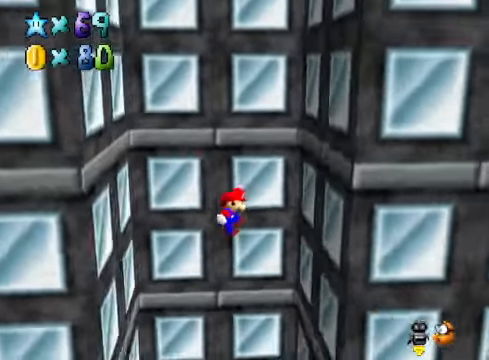
{"buttons": ["A"], "left_stick": "down-left", "right_stick": "center", "events": [[301, "left_stick", "down-left"], [334, "A", "down"]]}
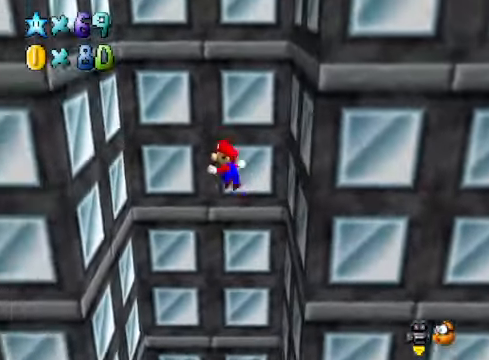
{"buttons": ["A"], "left_stick": "down-left", "right_stick": "center", "events": []}
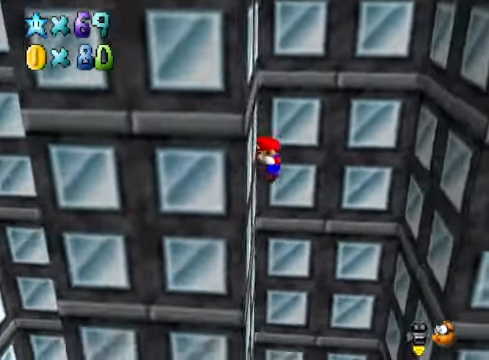
{"buttons": [], "left_stick": "center", "right_stick": "down-left", "events": [[67, "A", "up"], [401, "left_stick", "center"], [468, "right_stick", "down-left"]]}
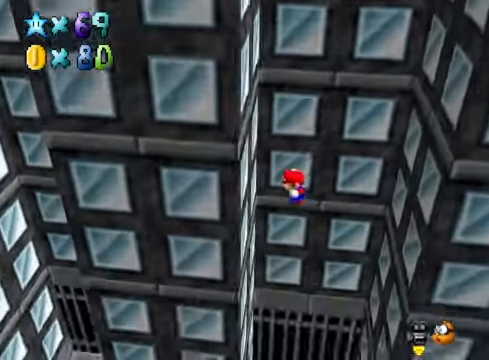
{"buttons": [], "left_stick": "center", "right_stick": "center", "events": [[100, "right_stick", "center"], [201, "right_stick", "down-left"], [301, "right_stick", "center"]]}
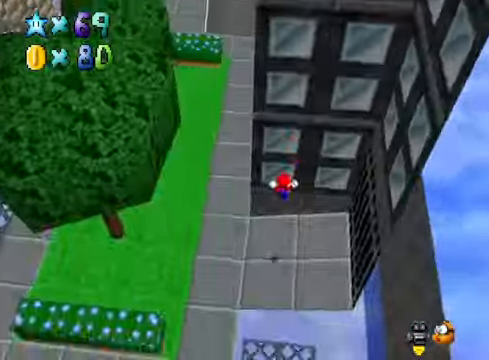
{"buttons": [], "left_stick": "up-left", "right_stick": "center", "events": [[67, "R1", "down"], [134, "R1", "up"], [200, "R1", "down"], [301, "R1", "up"], [301, "left_stick", "up"], [501, "left_stick", "up-left"]]}
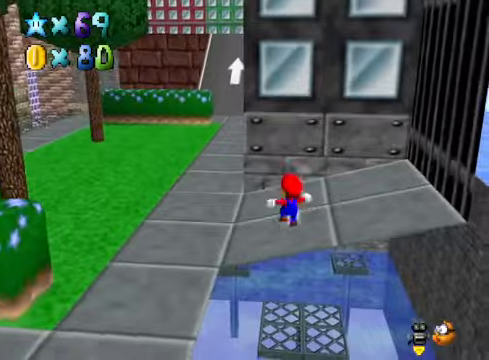
{"buttons": [], "left_stick": "up-left", "right_stick": "center", "events": []}
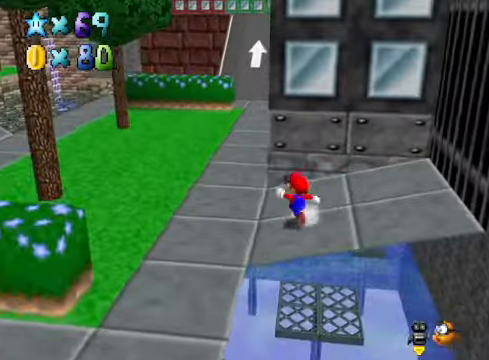
{"buttons": [], "left_stick": "up-left", "right_stick": "down-right", "events": [[134, "right_stick", "down-right"], [268, "right_stick", "center"], [501, "right_stick", "down-right"]]}
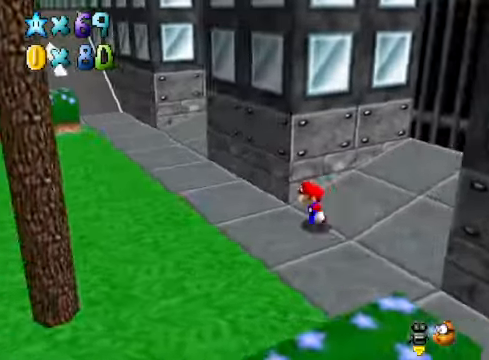
{"buttons": ["A", "L2"], "left_stick": "up-left", "right_stick": "center", "events": [[167, "right_stick", "center"], [468, "L2", "down"], [501, "A", "down"]]}
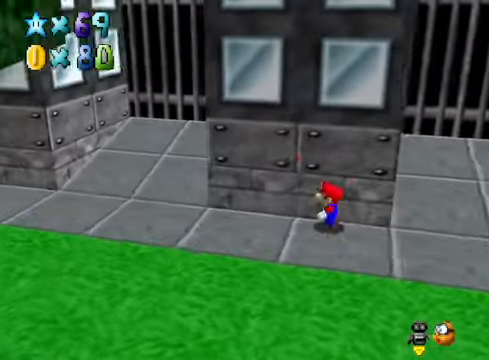
{"buttons": [], "left_stick": "up-left", "right_stick": "center", "events": [[134, "A", "up"], [134, "L2", "up"]]}
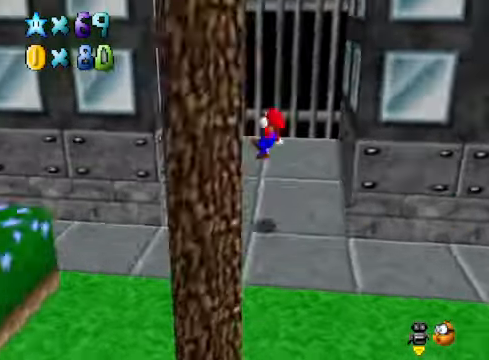
{"buttons": ["A"], "left_stick": "down-right", "right_stick": "center", "events": [[234, "left_stick", "up-right"], [267, "A", "down"], [301, "left_stick", "right"], [401, "left_stick", "down-right"]]}
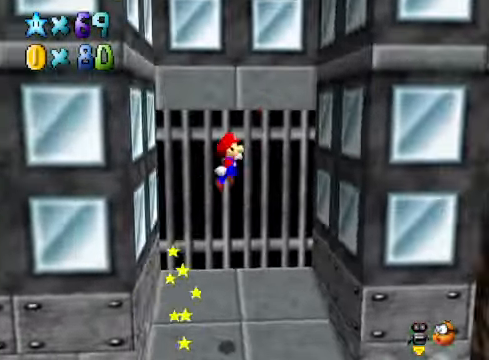
{"buttons": ["A"], "left_stick": "down-left", "right_stick": "center", "events": [[201, "A", "up"], [334, "A", "down"], [334, "left_stick", "down-left"]]}
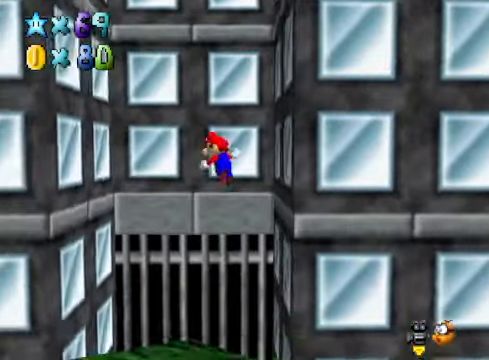
{"buttons": ["A"], "left_stick": "down-right", "right_stick": "center", "events": [[234, "A", "up"], [401, "A", "down"], [434, "left_stick", "down-right"]]}